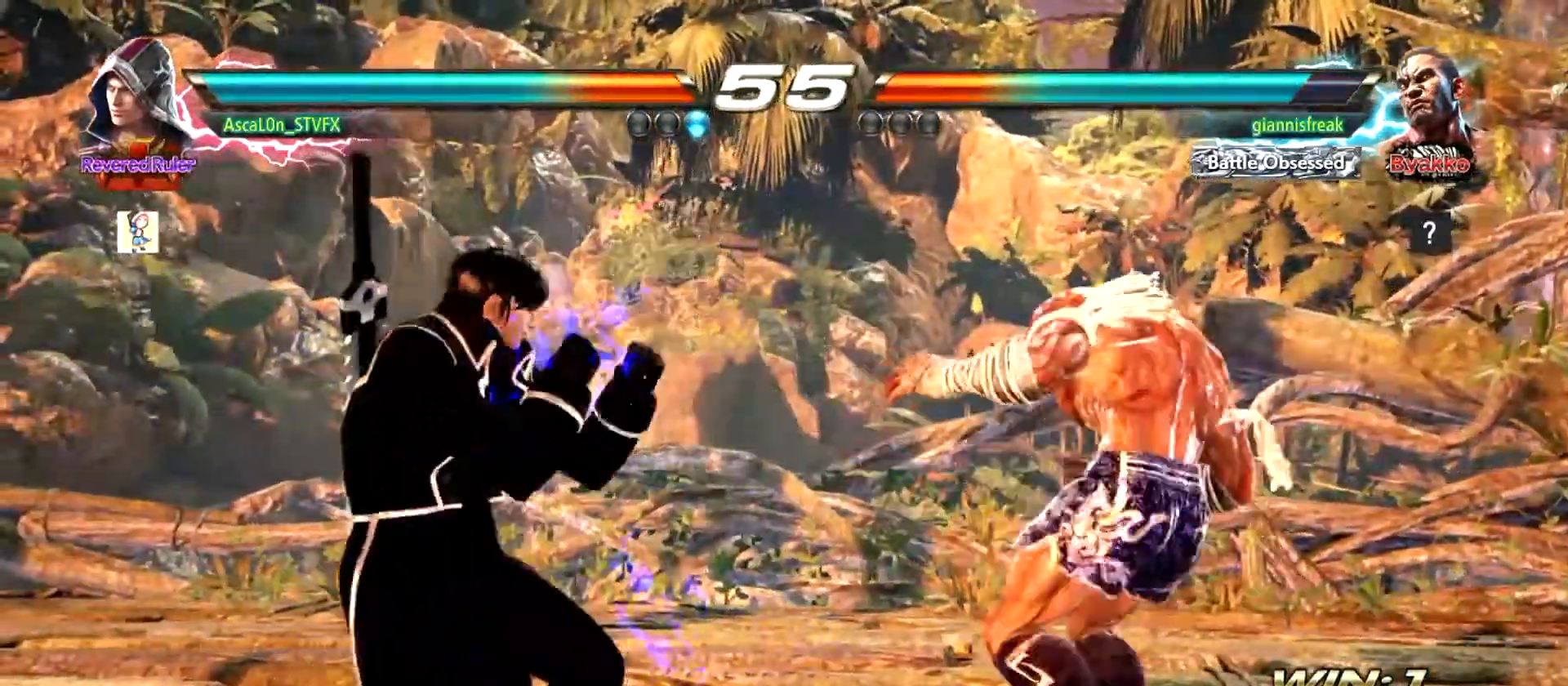
Gameplay with a controller (arcade stick); each line is a JSON object with the inputs held at the frame after it. "events" lists button and stick changes between this image and that frame as [ms after this image, input, new state], when the widget could be followed in between. Not read: L3 R3.
{"buttons": [], "left_stick": "left", "events": [[33, "SQUARE", "up"], [133, "SQUARE", "down"], [317, "SQUARE", "up"], [400, "TRIANGLE", "down"], [467, "TRIANGLE", "up"]]}
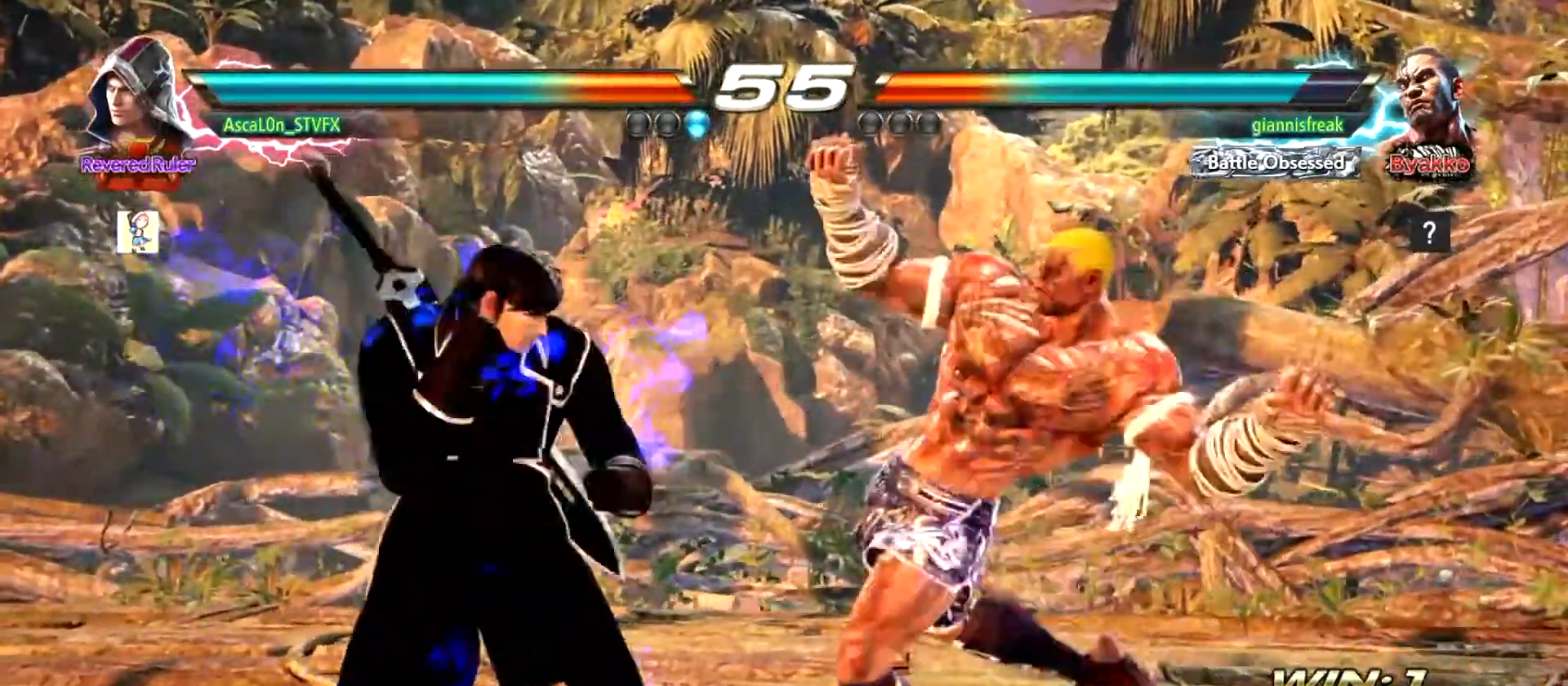
{"buttons": [], "left_stick": "left", "events": [[17, "TRIANGLE", "down"], [50, "TRIANGLE", "up"], [84, "left_stick", "center"], [451, "left_stick", "left"]]}
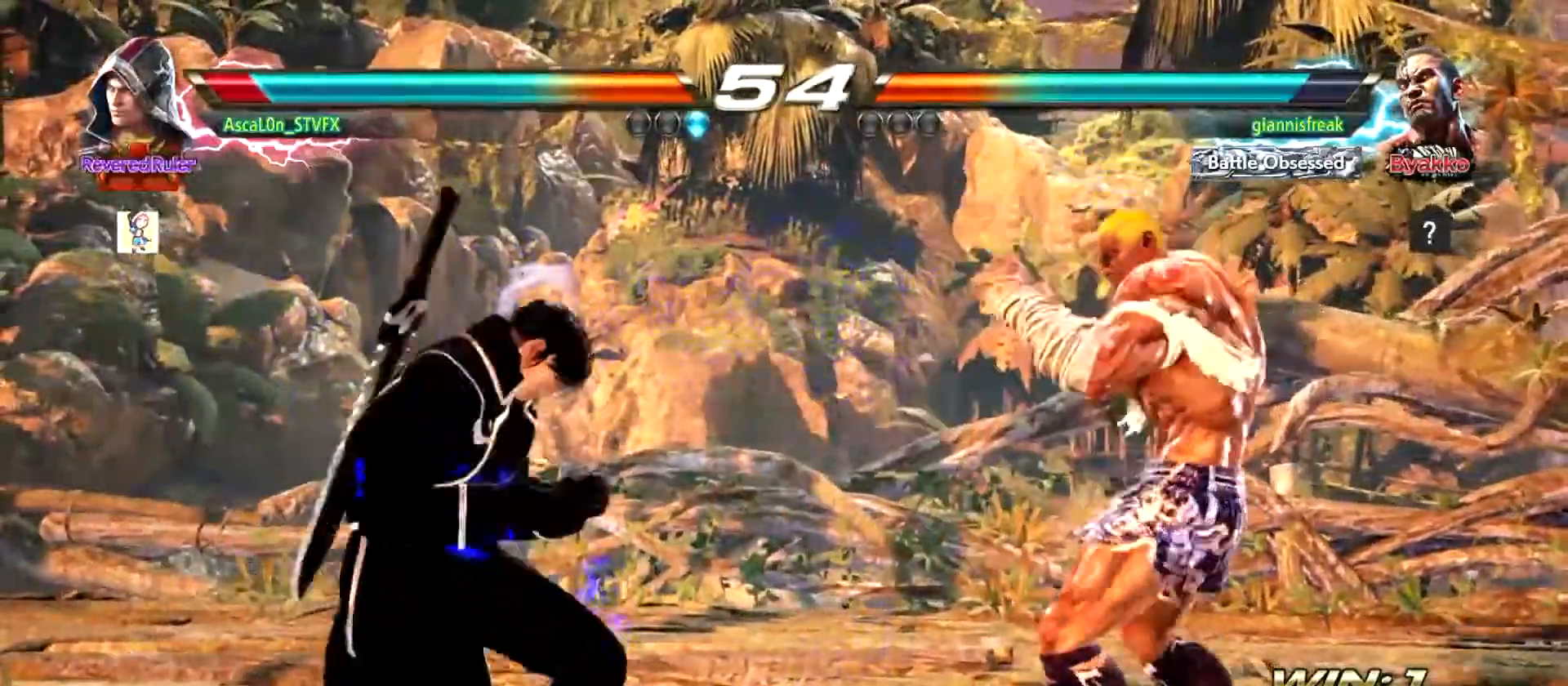
{"buttons": ["CROSS"], "left_stick": "right", "events": [[133, "SQUARE", "down"], [183, "SQUARE", "up"], [250, "SQUARE", "down"], [467, "SQUARE", "up"], [467, "left_stick", "right"], [484, "CROSS", "down"]]}
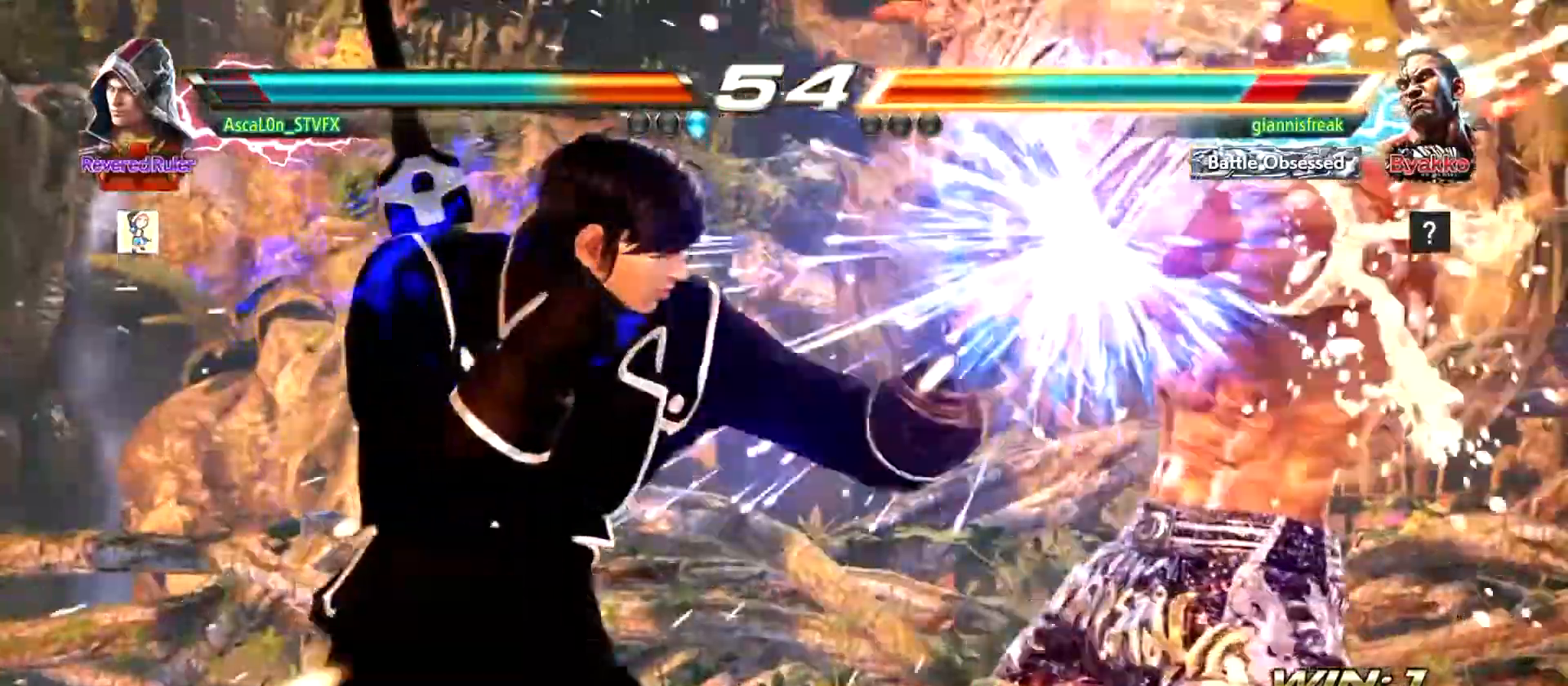
{"buttons": ["SQUARE"], "left_stick": "right", "events": [[501, "CROSS", "up"], [501, "SQUARE", "down"]]}
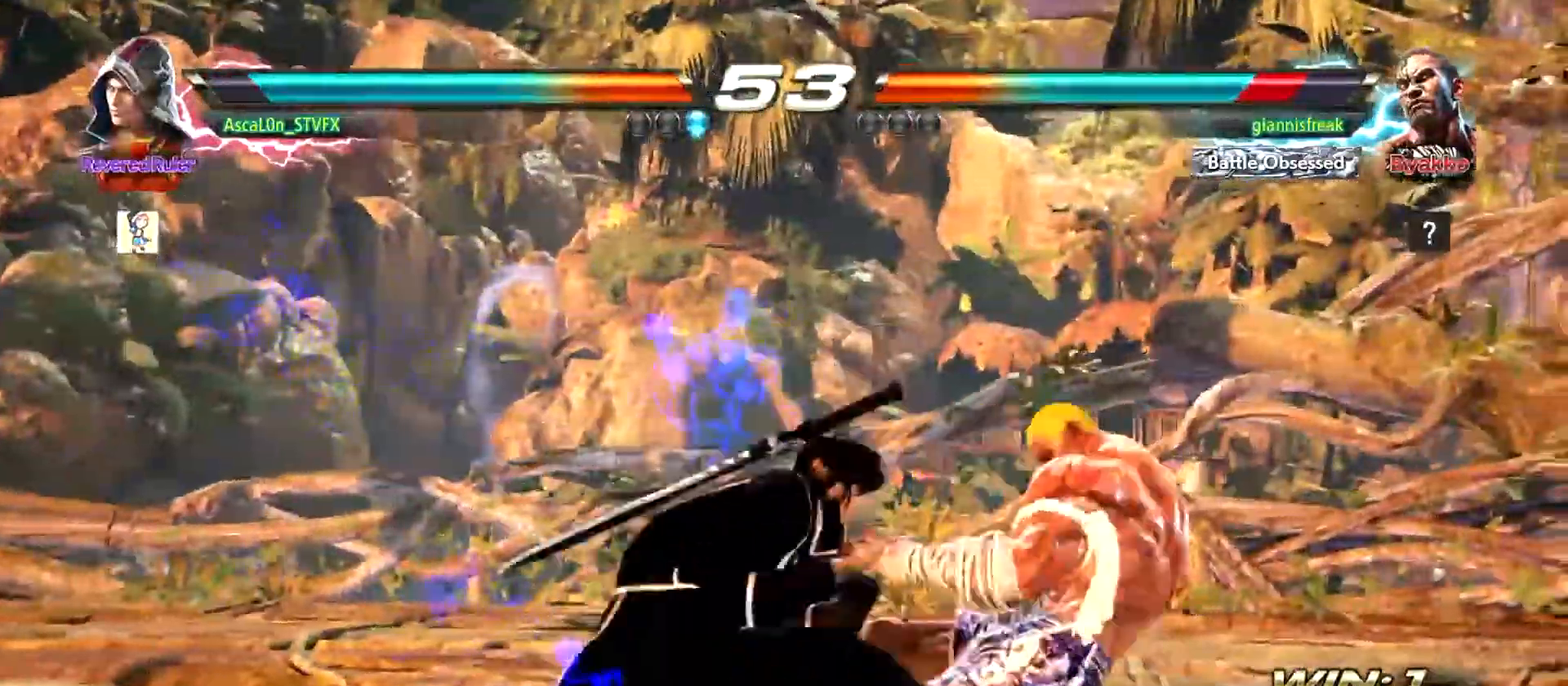
{"buttons": [], "left_stick": "center", "events": [[100, "SQUARE", "up"], [100, "left_stick", "center"]]}
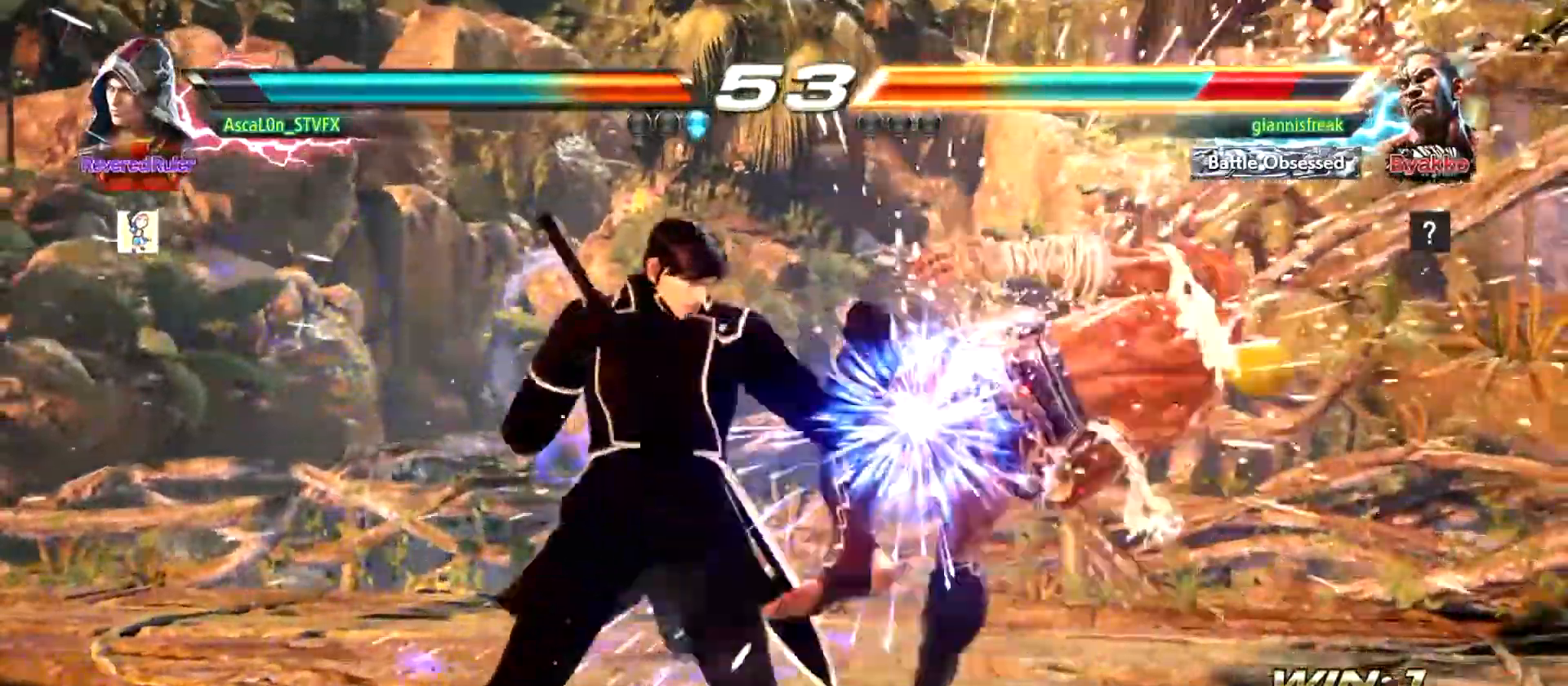
{"buttons": ["SQUARE"], "left_stick": "left", "events": [[117, "left_stick", "down-right"], [151, "SQUARE", "down"], [167, "SQUARE", "up"], [234, "TRIANGLE", "down"], [317, "SQUARE", "down"], [317, "TRIANGLE", "up"], [351, "left_stick", "left"], [417, "SQUARE", "up"], [484, "SQUARE", "down"]]}
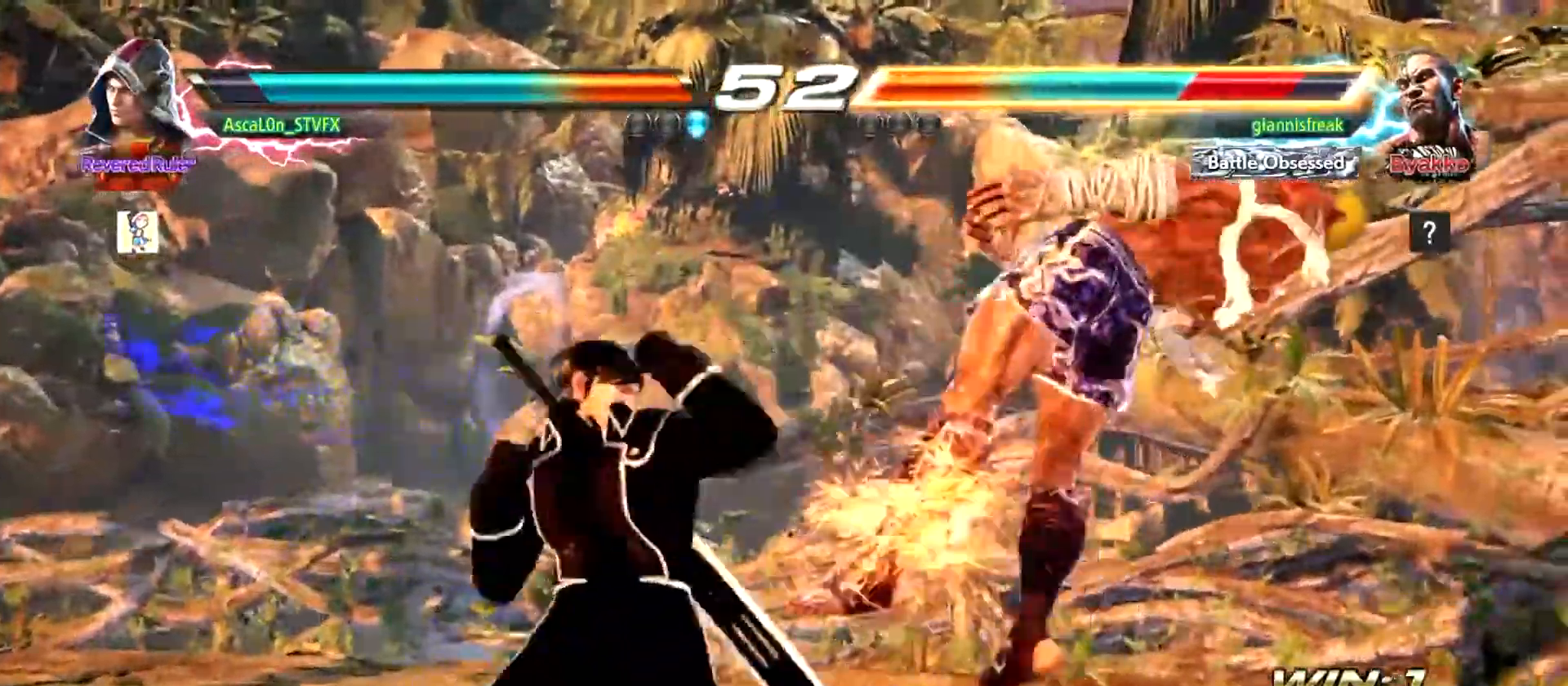
{"buttons": [], "left_stick": "center", "events": [[33, "SQUARE", "up"], [434, "left_stick", "center"]]}
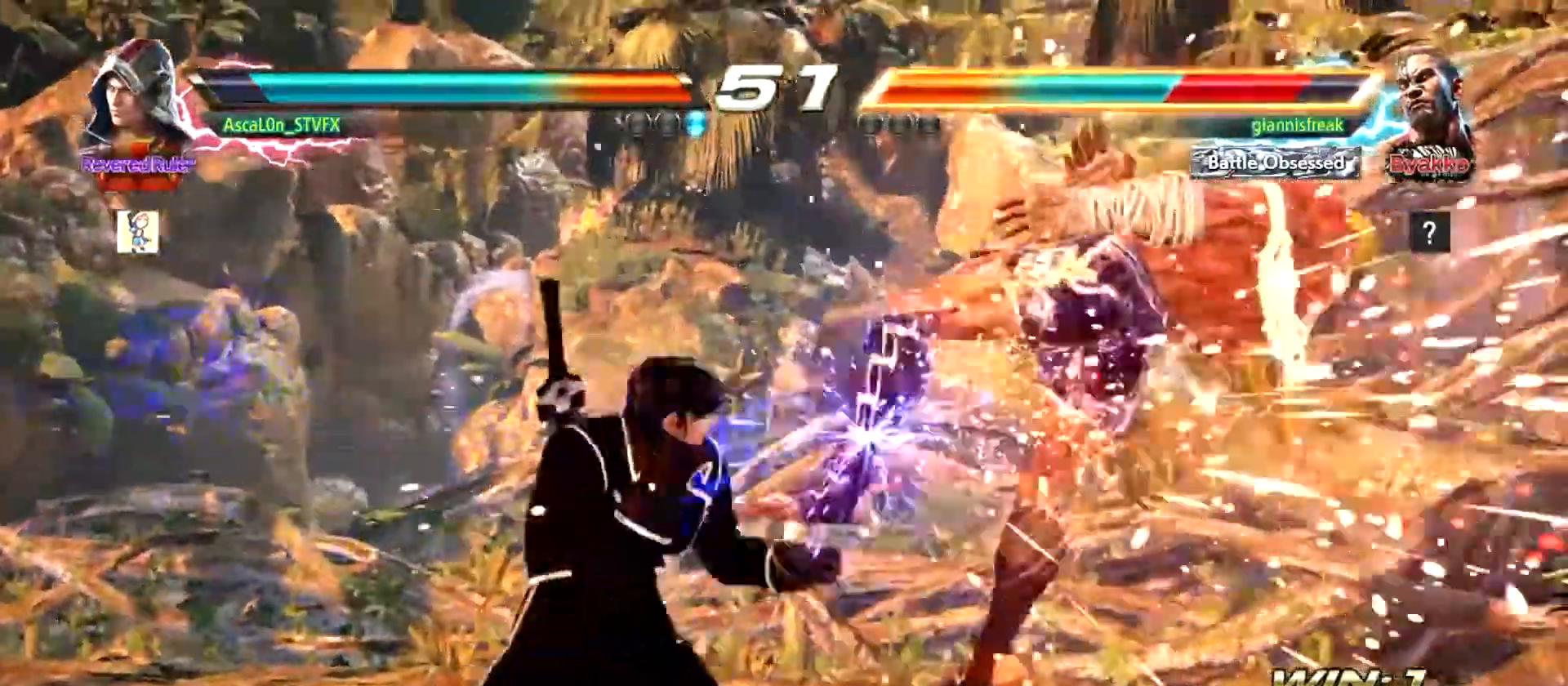
{"buttons": [], "left_stick": "center", "events": [[17, "SQUARE", "down"], [151, "SQUARE", "up"], [201, "SQUARE", "down"], [201, "left_stick", "down"], [234, "SQUARE", "up"], [301, "SQUARE", "down"], [351, "SQUARE", "up"], [351, "left_stick", "center"]]}
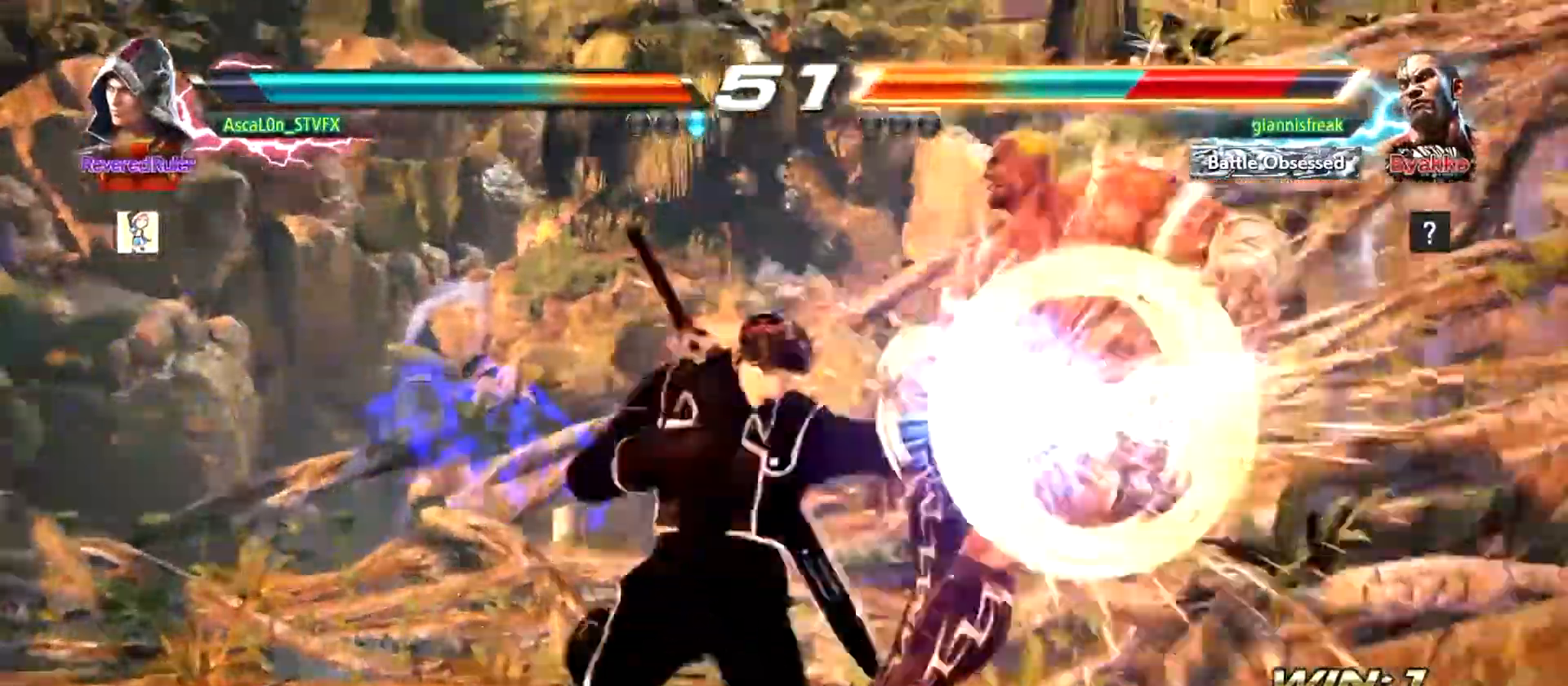
{"buttons": [], "left_stick": "right", "events": [[417, "left_stick", "right"]]}
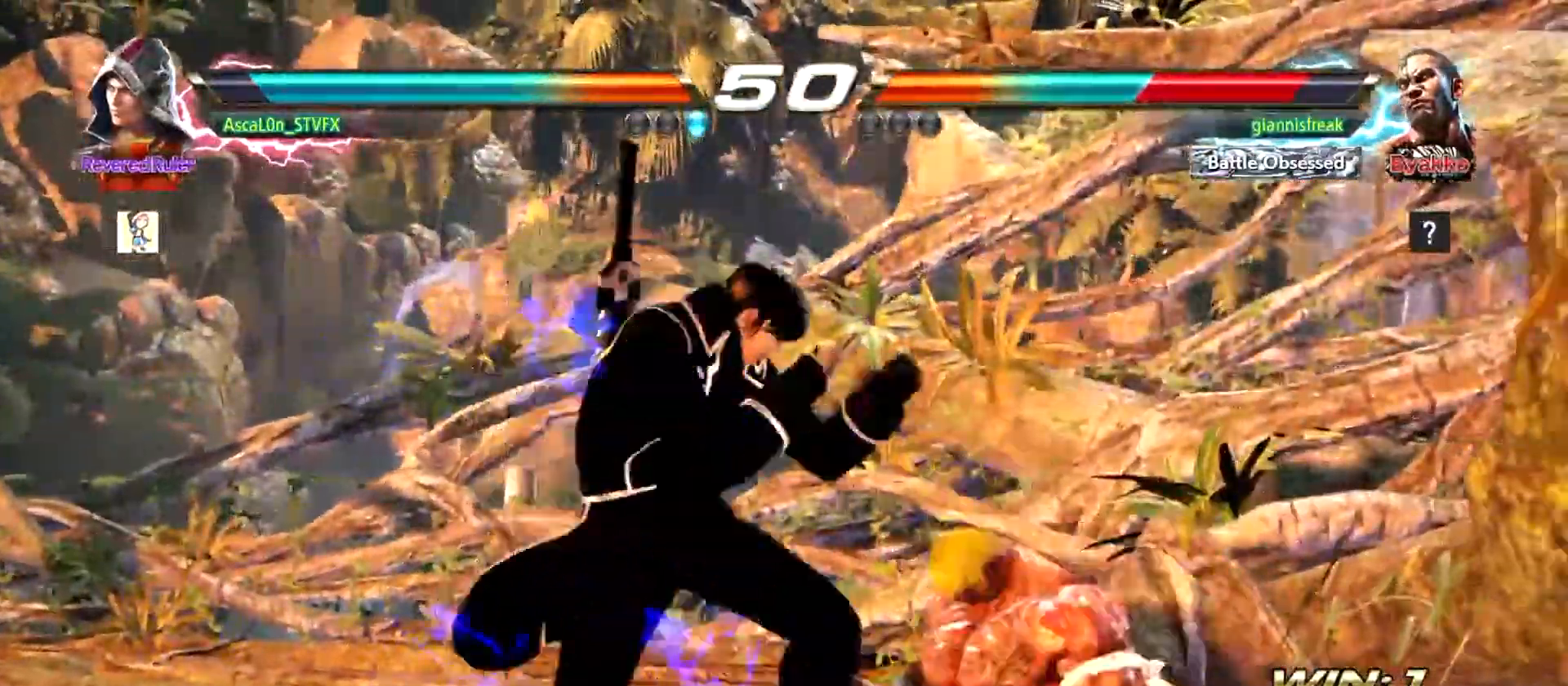
{"buttons": [], "left_stick": "right", "events": [[133, "left_stick", "center"], [283, "CROSS", "down"], [333, "CROSS", "up"], [333, "left_stick", "right"], [367, "SQUARE", "down"], [400, "SQUARE", "up"]]}
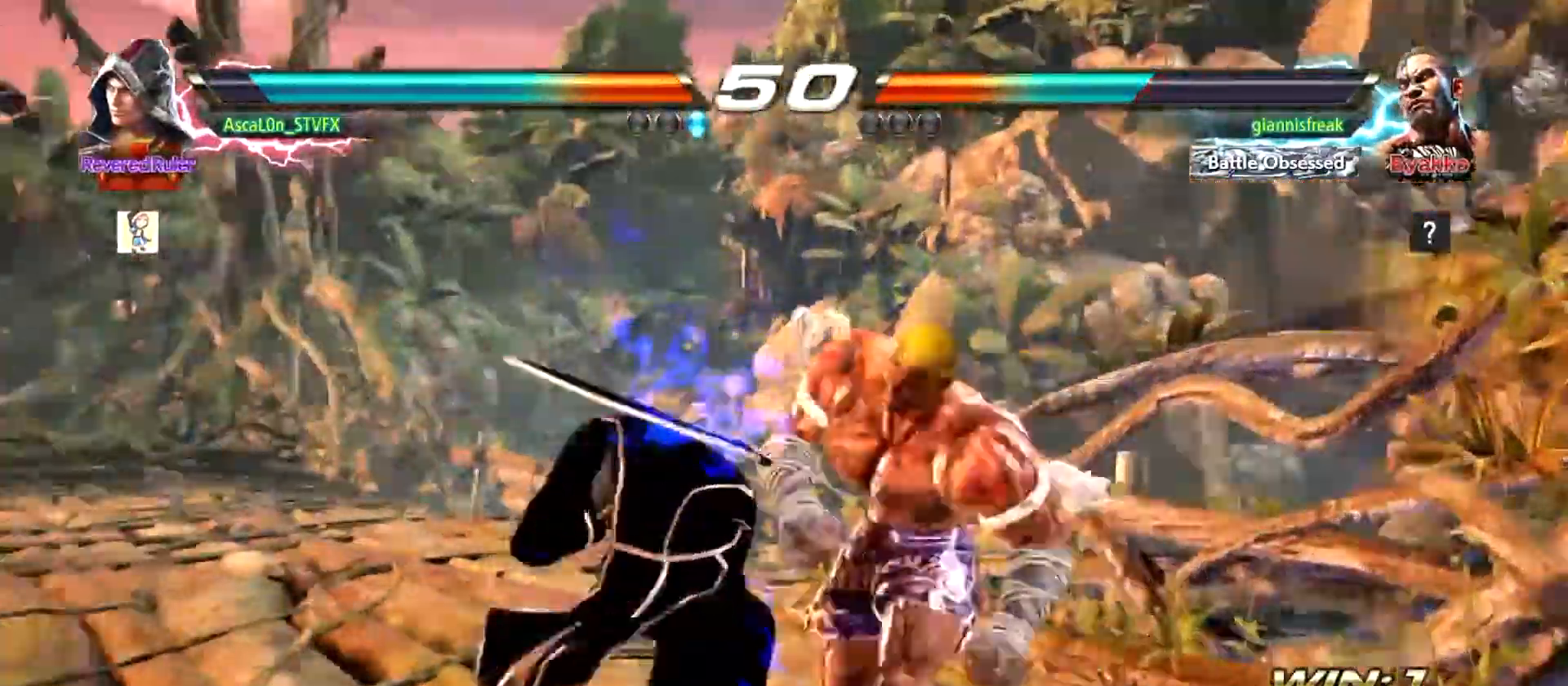
{"buttons": [], "left_stick": "left", "events": [[50, "SQUARE", "down"], [84, "SQUARE", "up"], [84, "left_stick", "center"], [117, "SQUARE", "down"], [150, "left_stick", "left"], [167, "SQUARE", "up"], [234, "SQUARE", "down"], [267, "SQUARE", "up"], [334, "SQUARE", "down"], [451, "SQUARE", "up"]]}
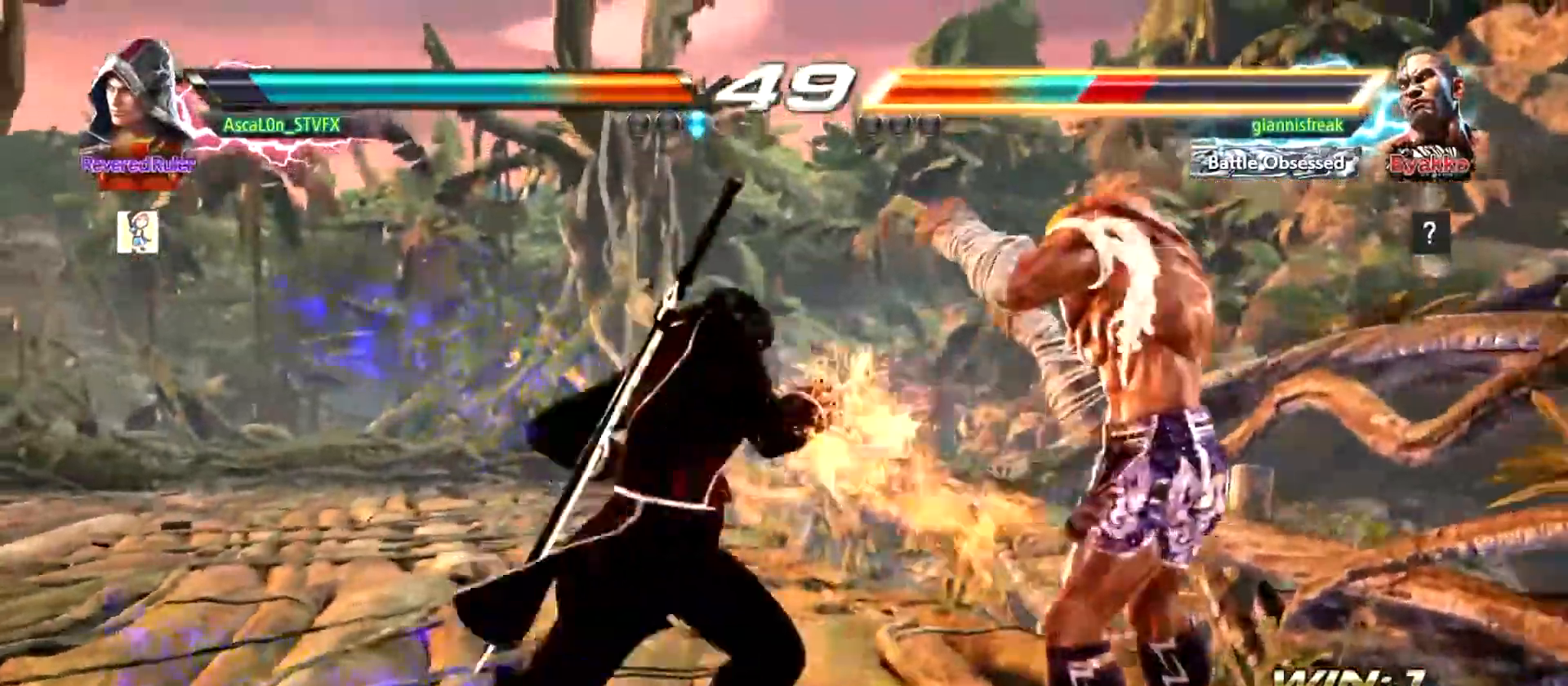
{"buttons": ["R1"], "left_stick": "center", "events": [[217, "left_stick", "center"], [467, "R1", "down"]]}
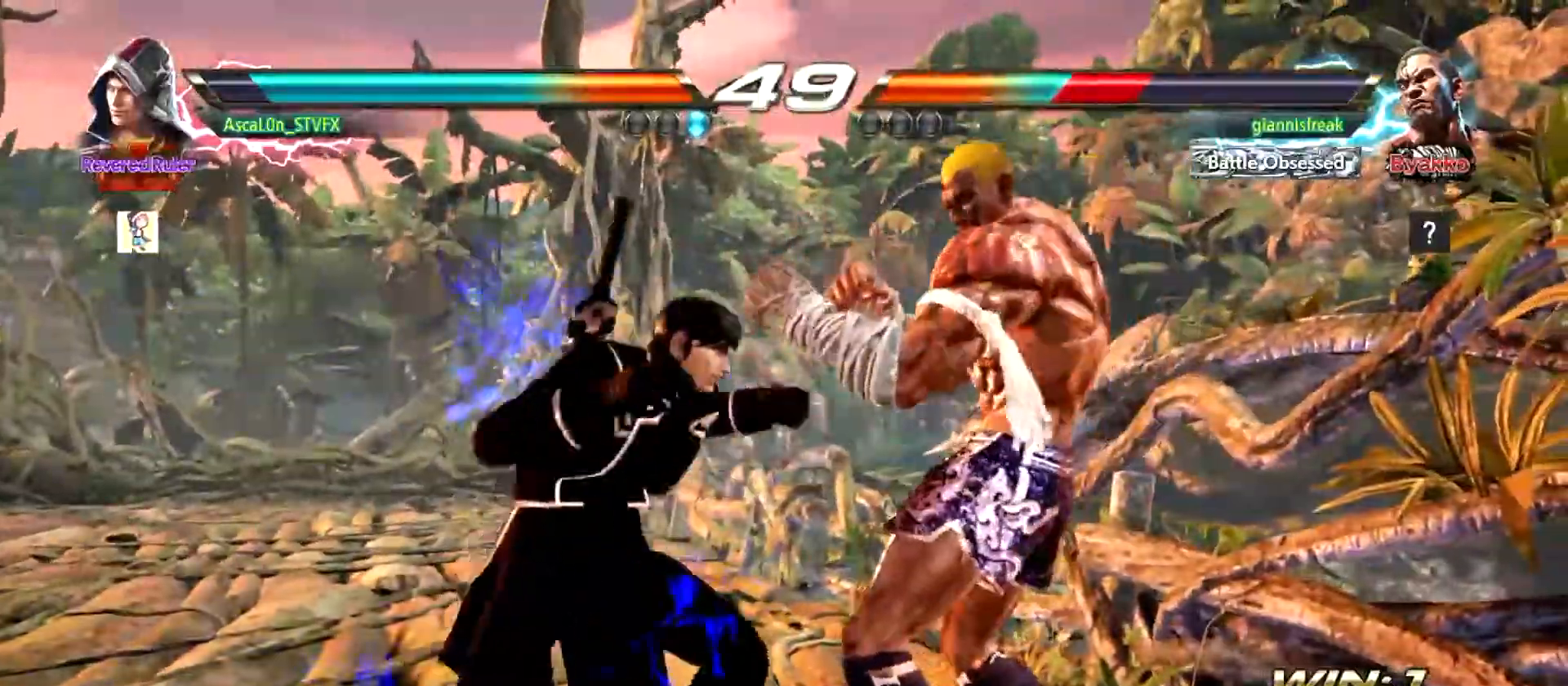
{"buttons": [], "left_stick": "center", "events": [[17, "R1", "up"], [50, "left_stick", "left"], [334, "left_stick", "center"]]}
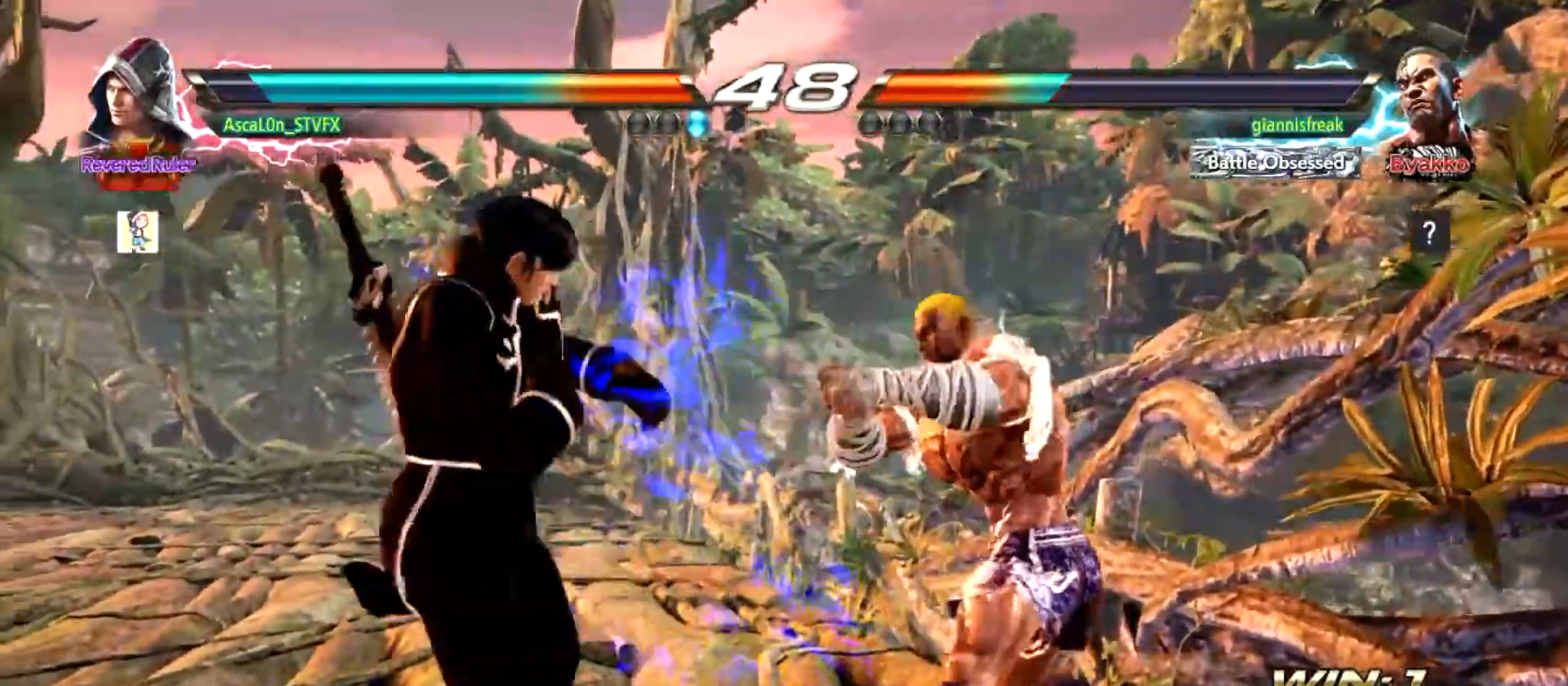
{"buttons": [], "left_stick": "left", "events": [[283, "left_stick", "left"]]}
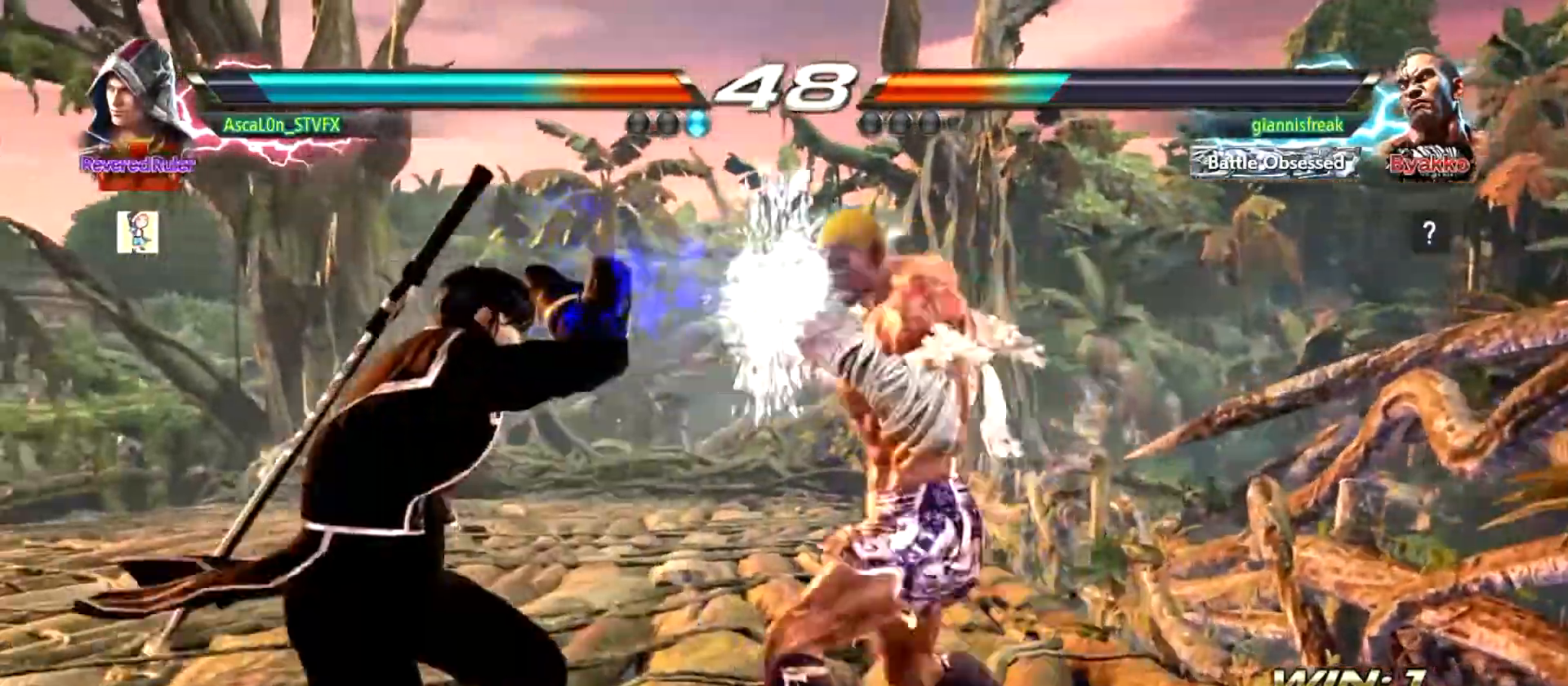
{"buttons": [], "left_stick": "down-left", "events": [[484, "left_stick", "down-left"]]}
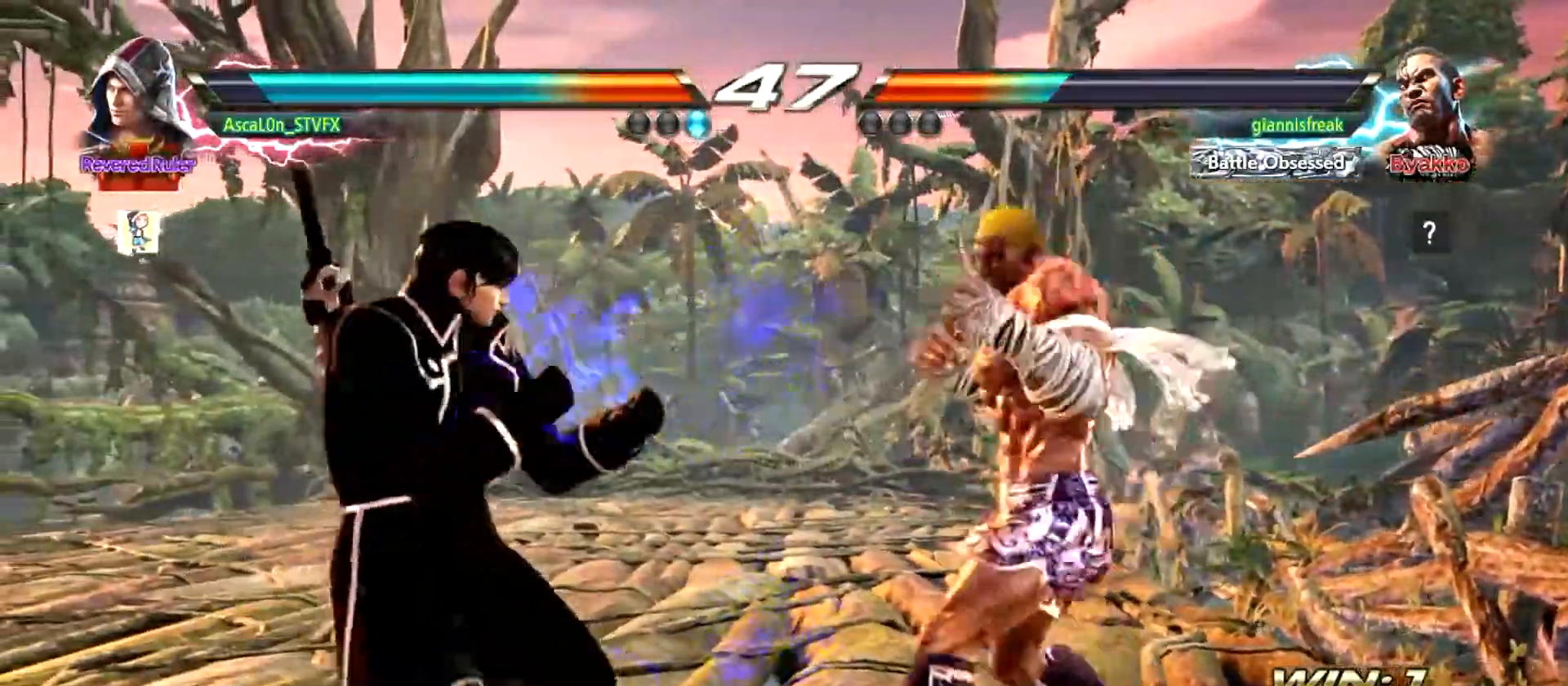
{"buttons": [], "left_stick": "center", "events": [[250, "left_stick", "left"], [400, "left_stick", "center"]]}
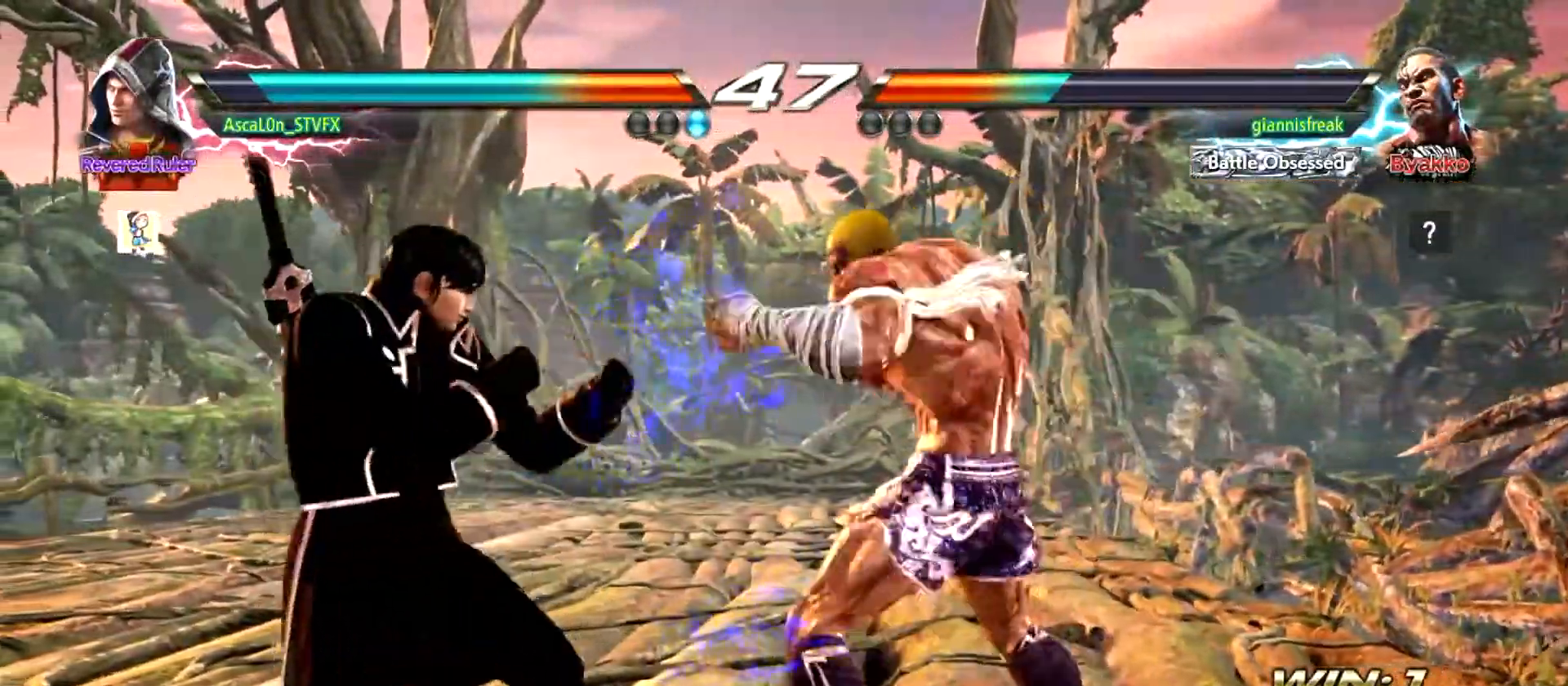
{"buttons": [], "left_stick": "center", "events": [[200, "left_stick", "up"], [484, "left_stick", "center"]]}
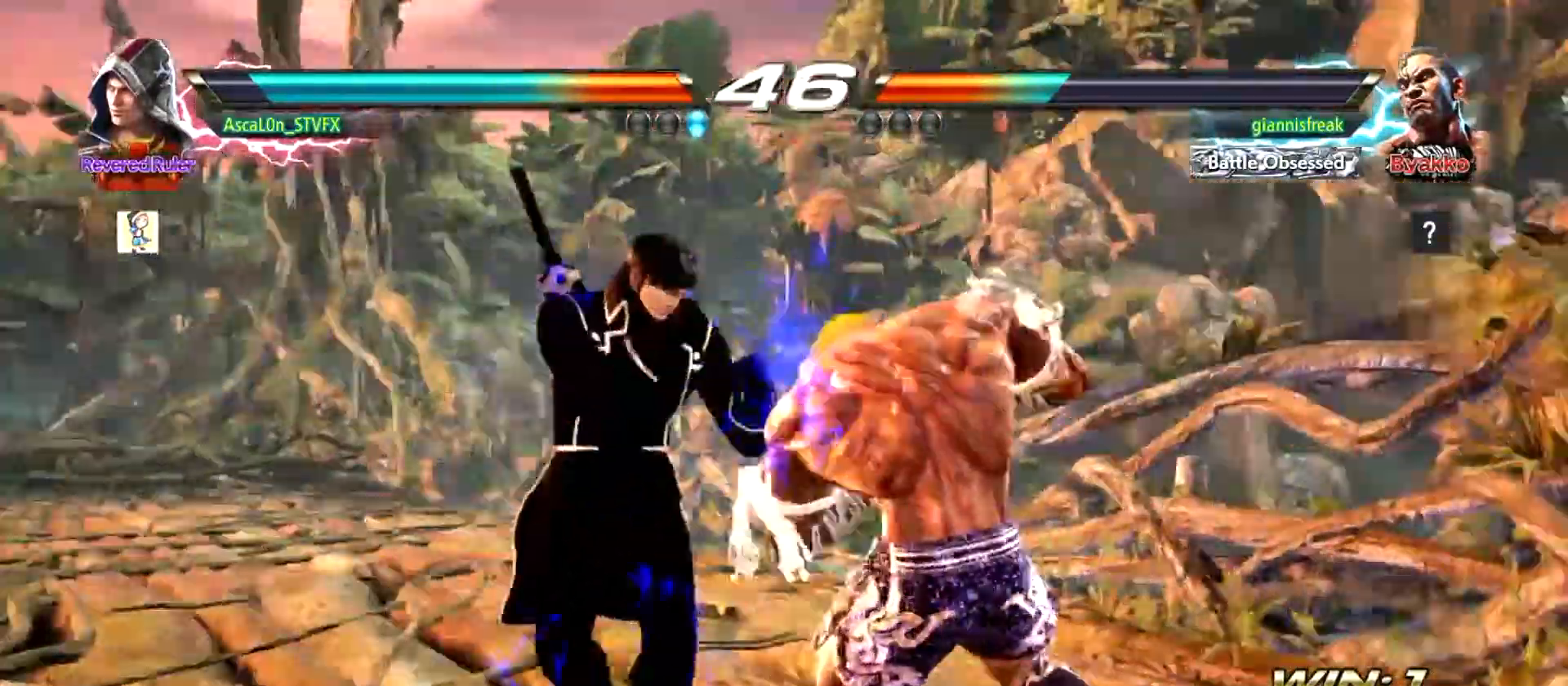
{"buttons": ["CROSS"], "left_stick": "right", "events": [[133, "SQUARE", "down"], [167, "SQUARE", "up"], [217, "SQUARE", "down"], [250, "left_stick", "right"], [283, "SQUARE", "up"], [333, "TRIANGLE", "down"], [400, "TRIANGLE", "up"], [467, "CROSS", "down"]]}
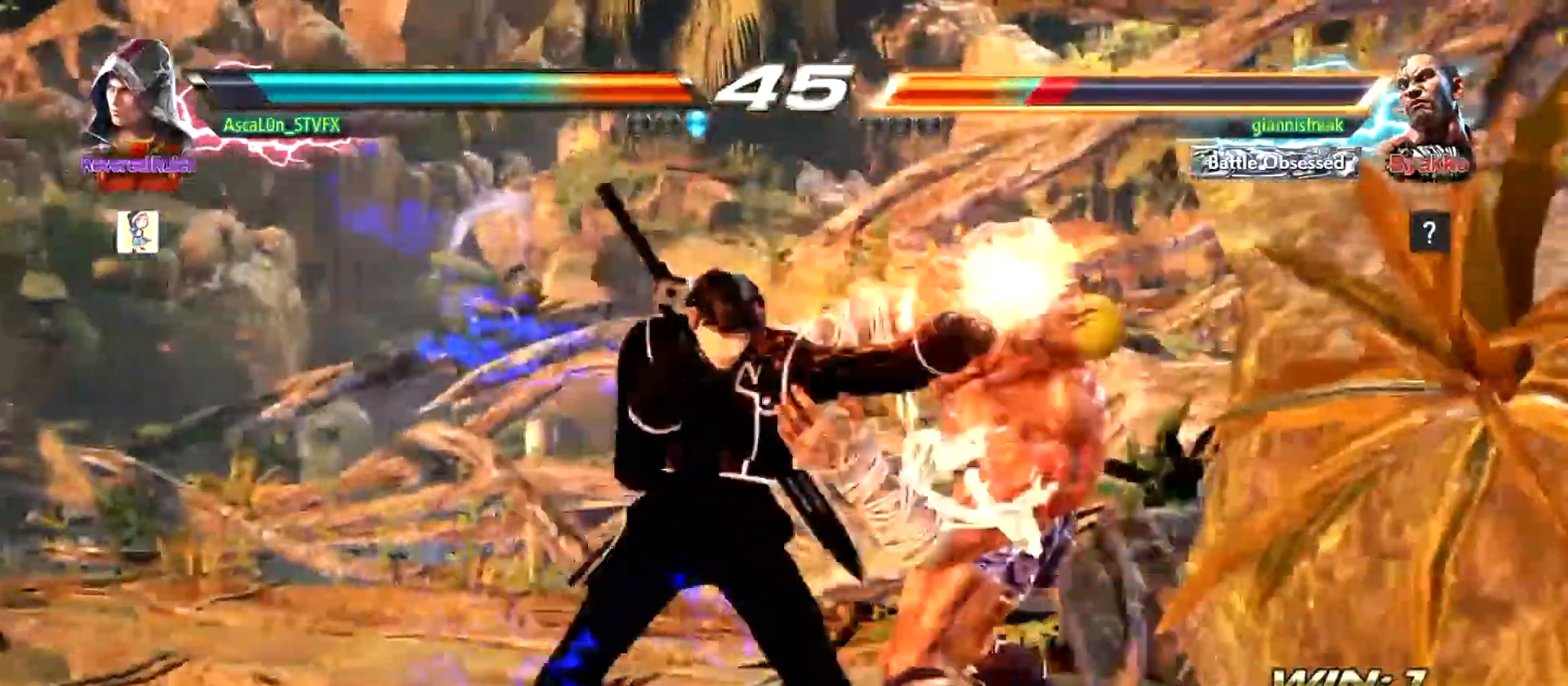
{"buttons": [], "left_stick": "down", "events": [[451, "CROSS", "up"], [484, "left_stick", "down"]]}
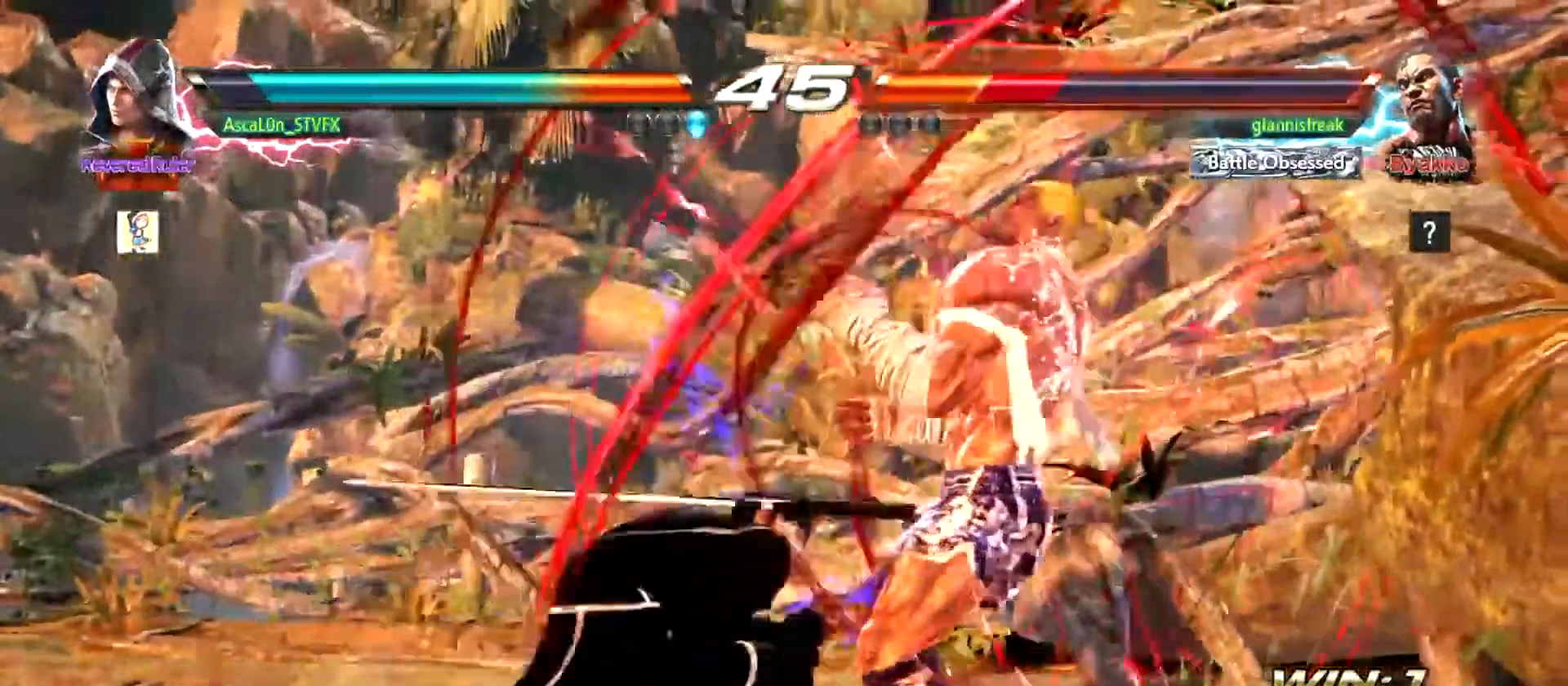
{"buttons": [], "left_stick": "left", "events": [[100, "left_stick", "center"], [333, "left_stick", "left"]]}
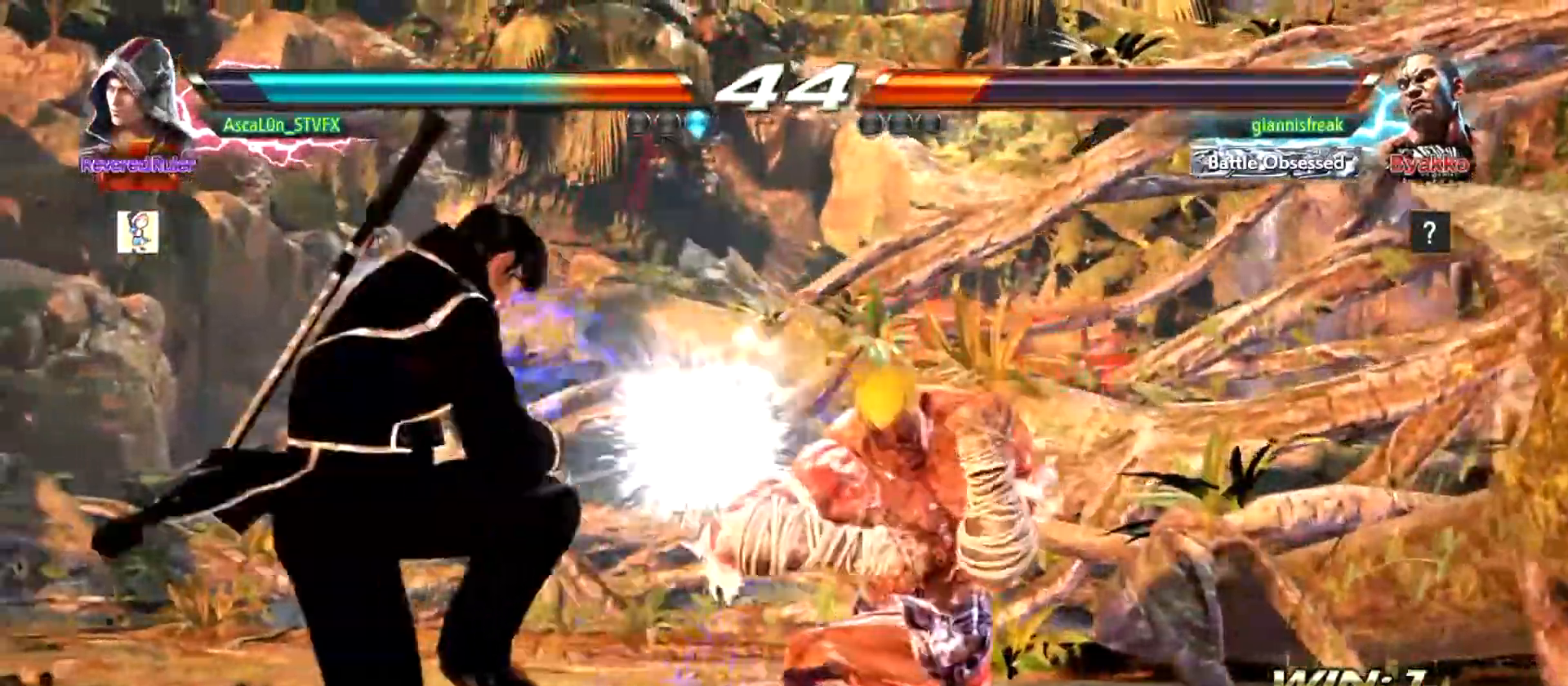
{"buttons": [], "left_stick": "left", "events": [[84, "left_stick", "center"], [484, "left_stick", "left"]]}
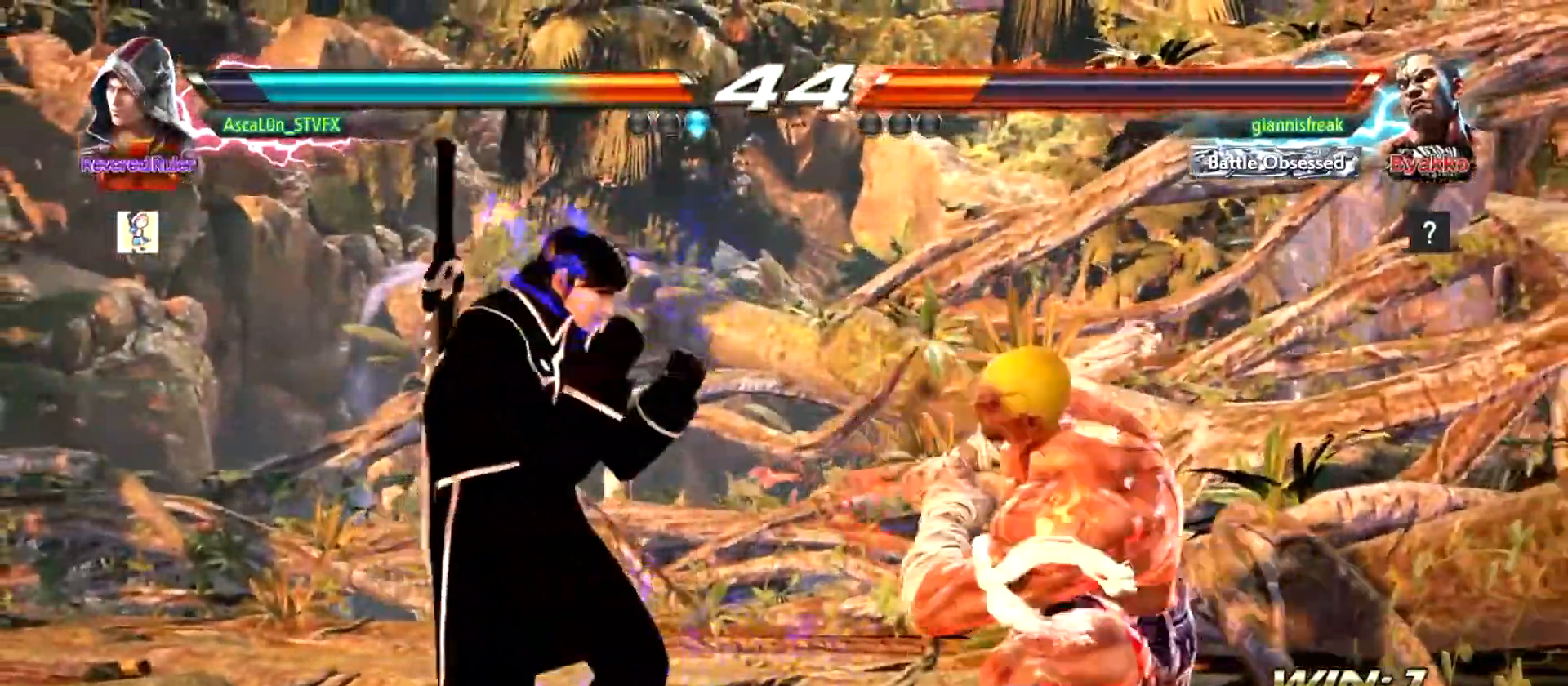
{"buttons": [], "left_stick": "left", "events": []}
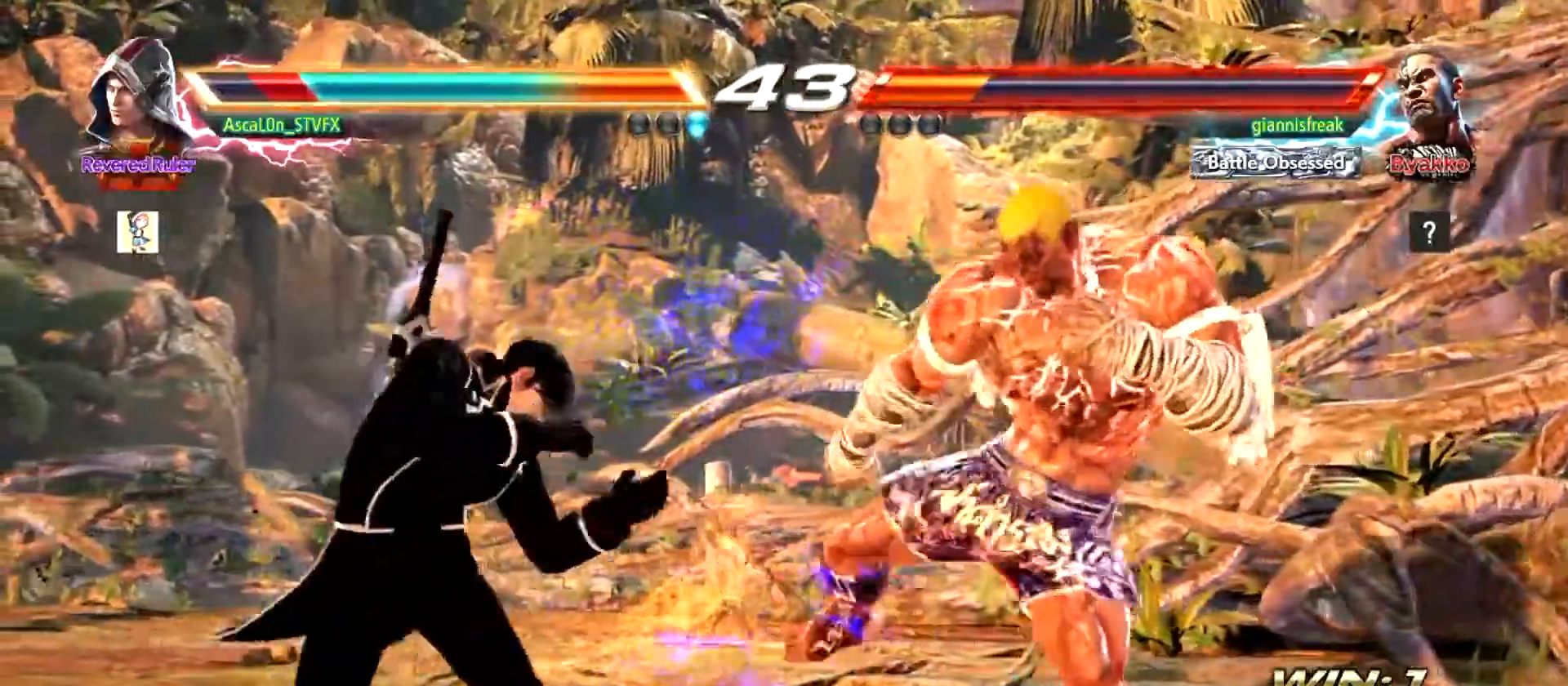
{"buttons": [], "left_stick": "center", "events": [[84, "left_stick", "center"], [384, "left_stick", "up"], [484, "left_stick", "center"]]}
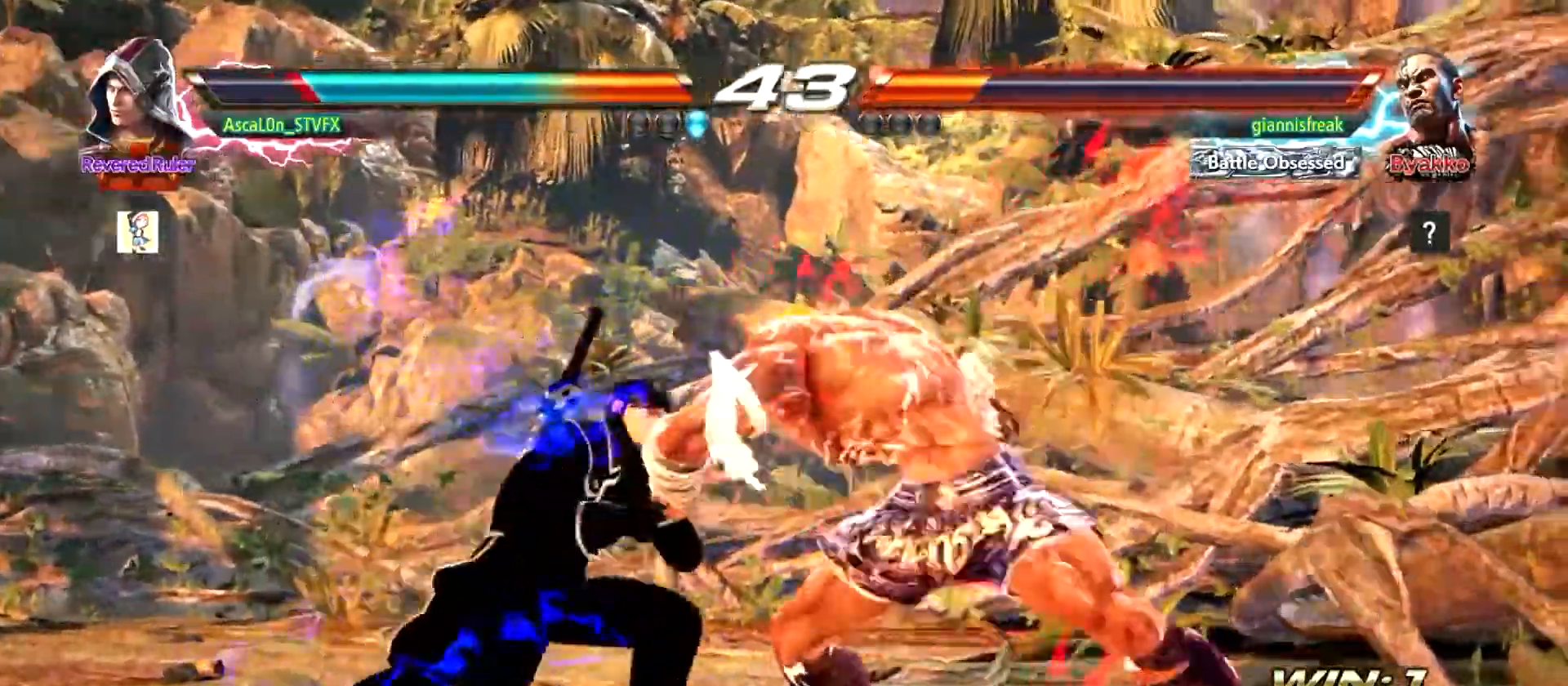
{"buttons": ["SQUARE"], "left_stick": "center", "events": [[100, "left_stick", "left"], [400, "SQUARE", "down"], [433, "SQUARE", "up"], [433, "left_stick", "center"], [500, "SQUARE", "down"]]}
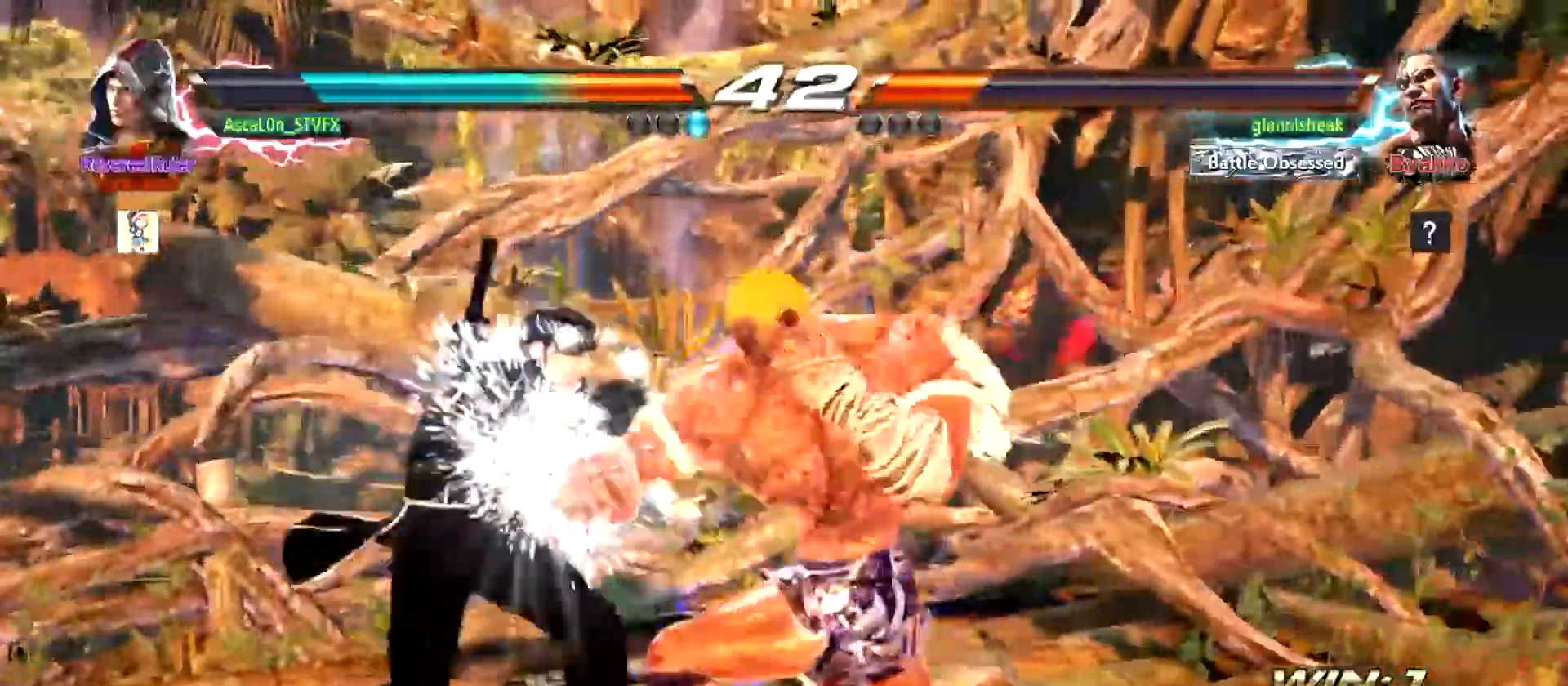
{"buttons": [], "left_stick": "left", "events": [[84, "SQUARE", "up"], [150, "SQUARE", "down"], [234, "SQUARE", "up"], [384, "left_stick", "left"]]}
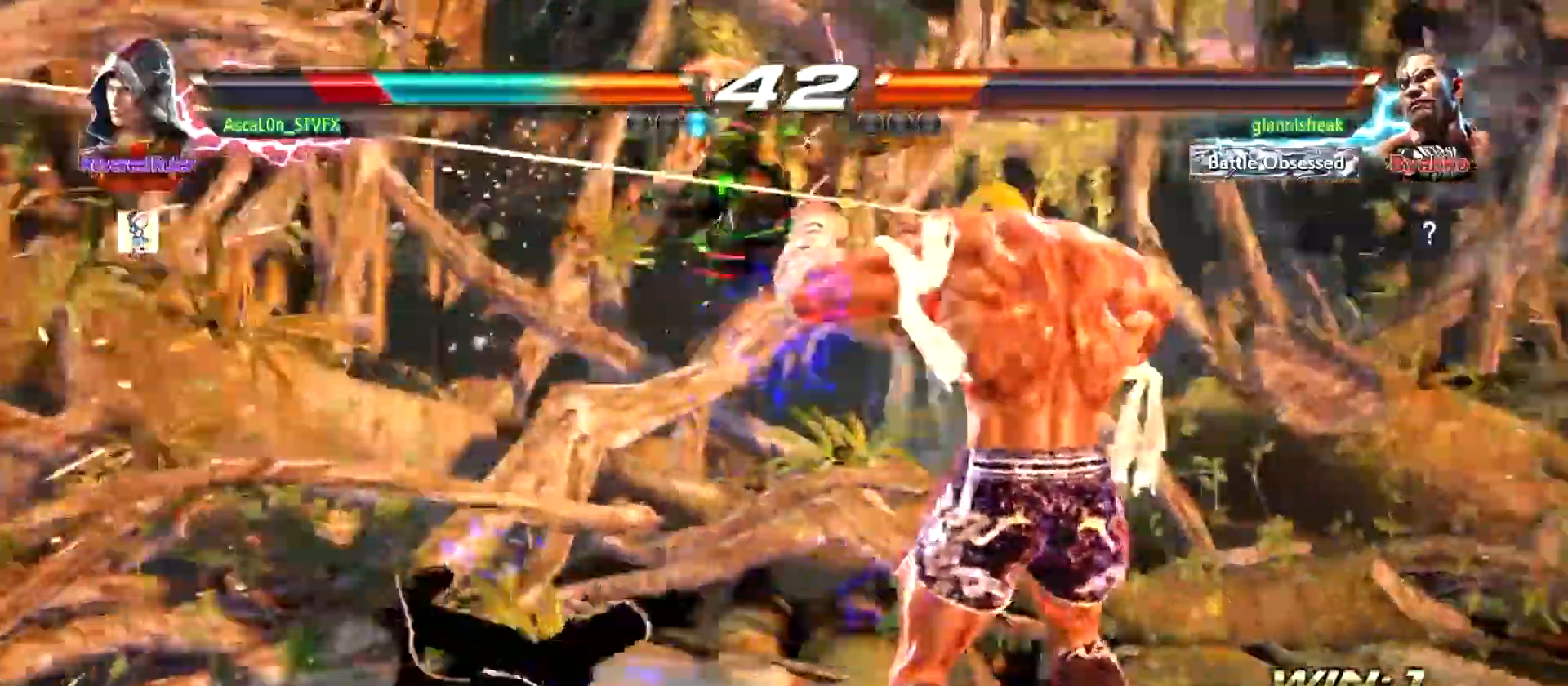
{"buttons": [], "left_stick": "center", "events": [[33, "left_stick", "center"], [167, "left_stick", "left"], [433, "left_stick", "center"]]}
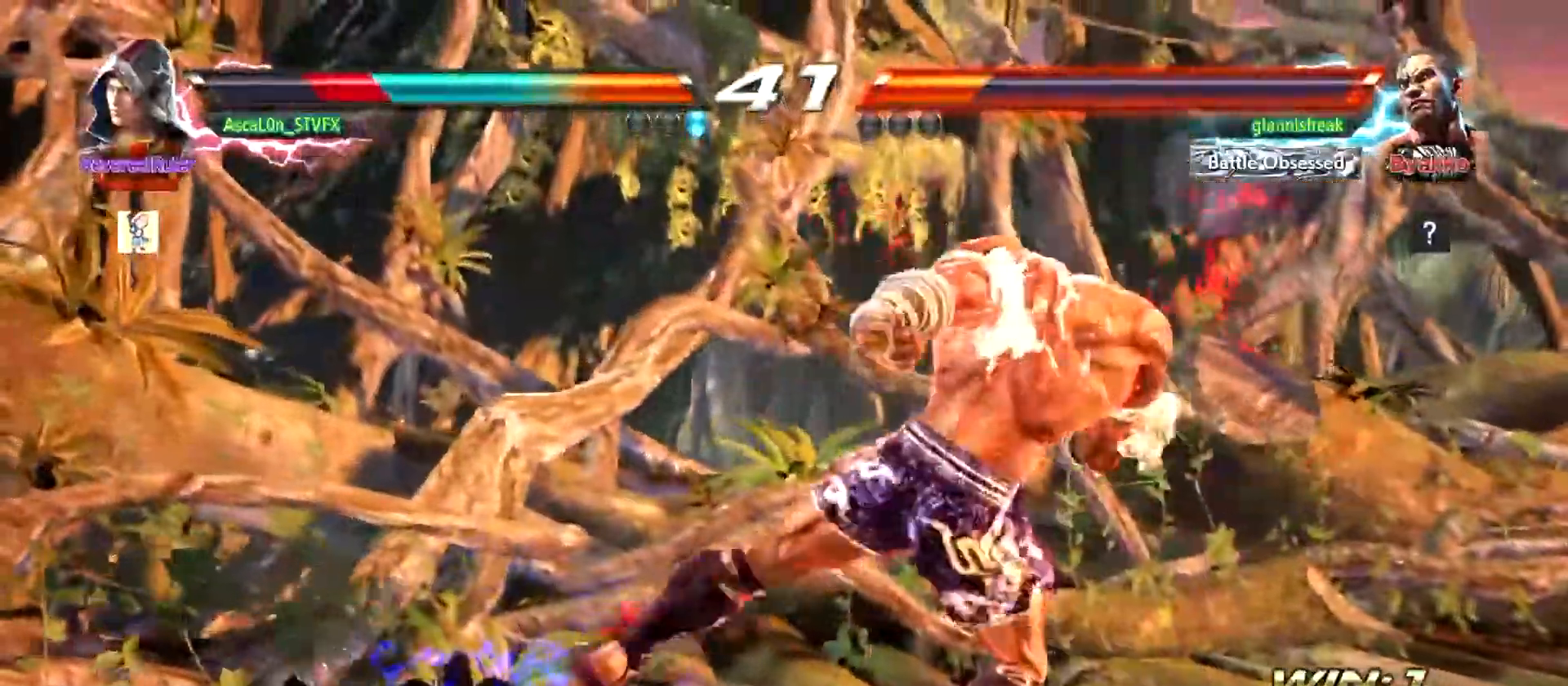
{"buttons": ["SQUARE"], "left_stick": "left", "events": [[200, "SQUARE", "down"], [267, "SQUARE", "up"], [301, "SQUARE", "down"], [501, "left_stick", "left"]]}
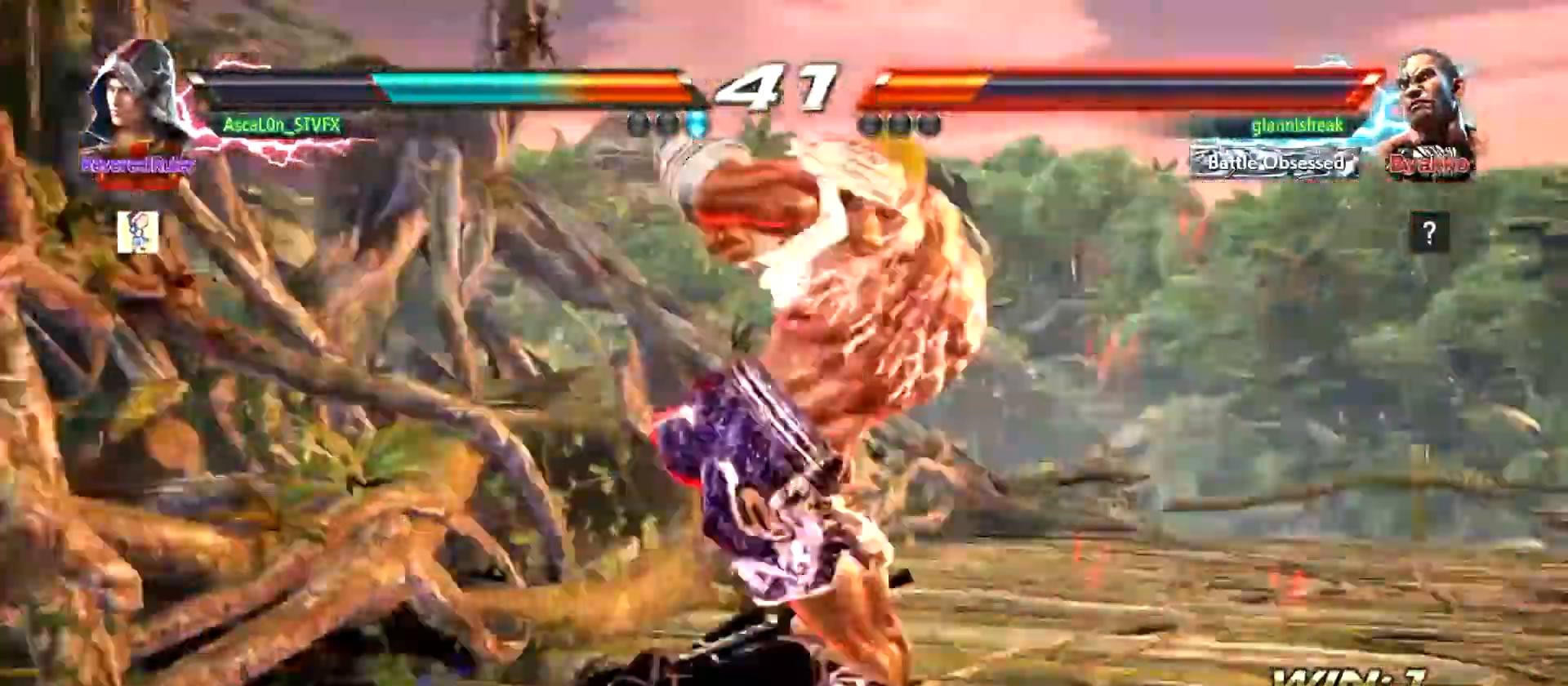
{"buttons": [], "left_stick": "left", "events": [[66, "SQUARE", "up"]]}
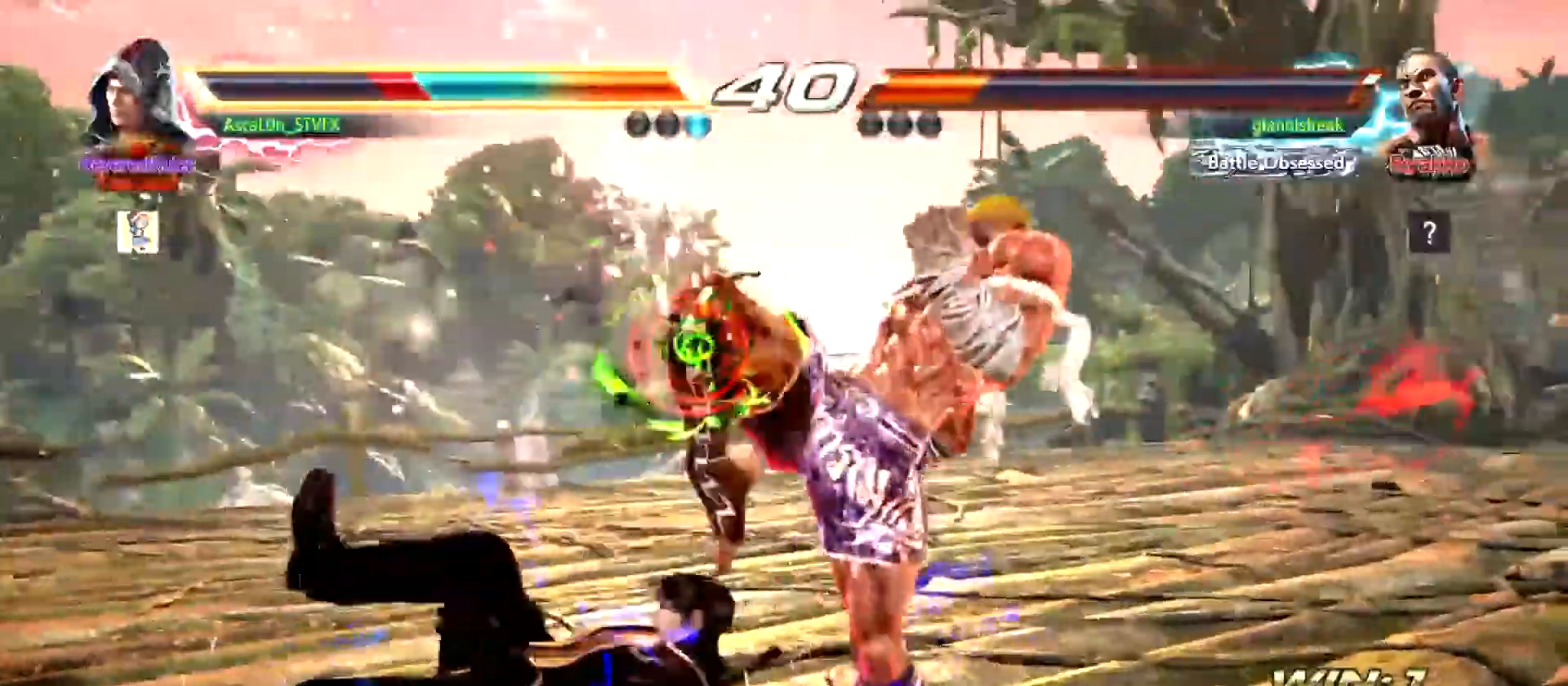
{"buttons": [], "left_stick": "left", "events": [[17, "left_stick", "center"], [117, "SQUARE", "down"], [167, "SQUARE", "up"], [334, "left_stick", "left"]]}
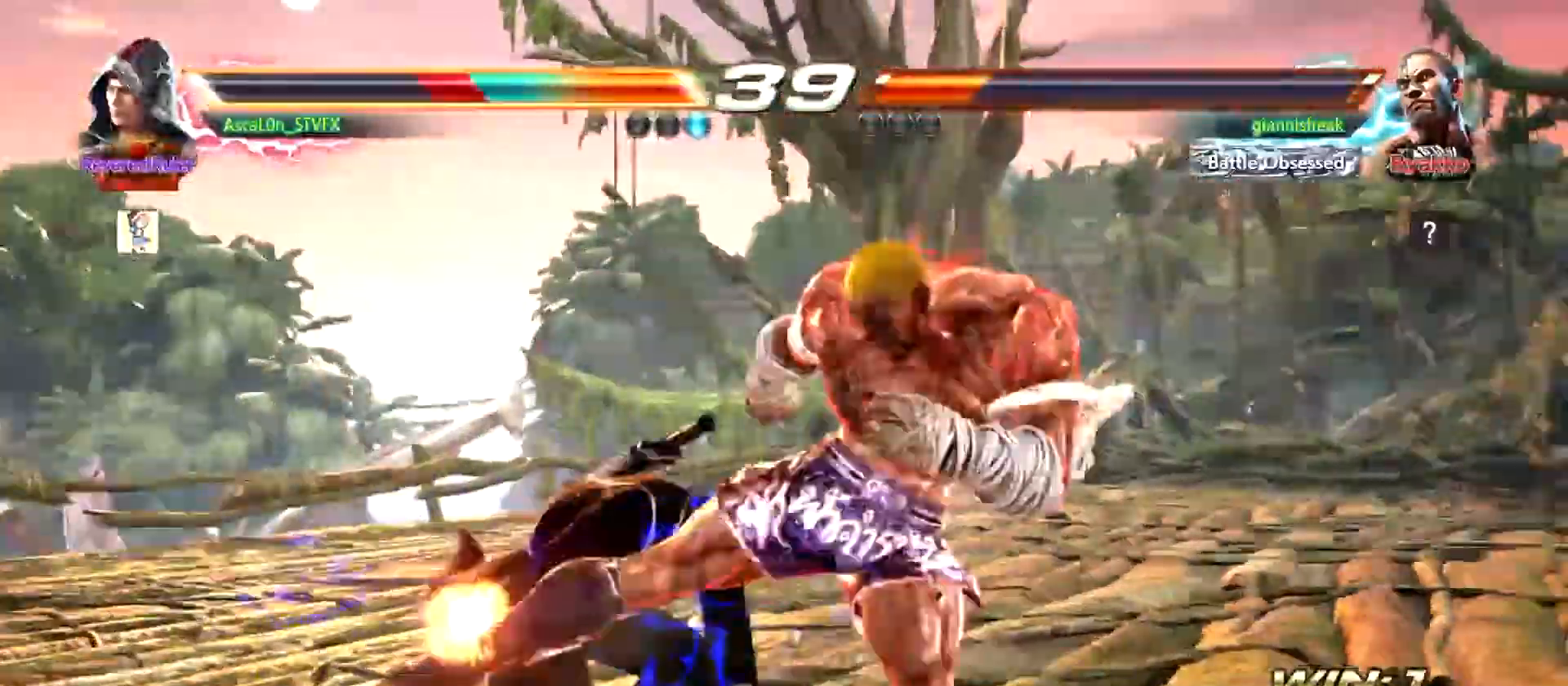
{"buttons": [], "left_stick": "left", "events": []}